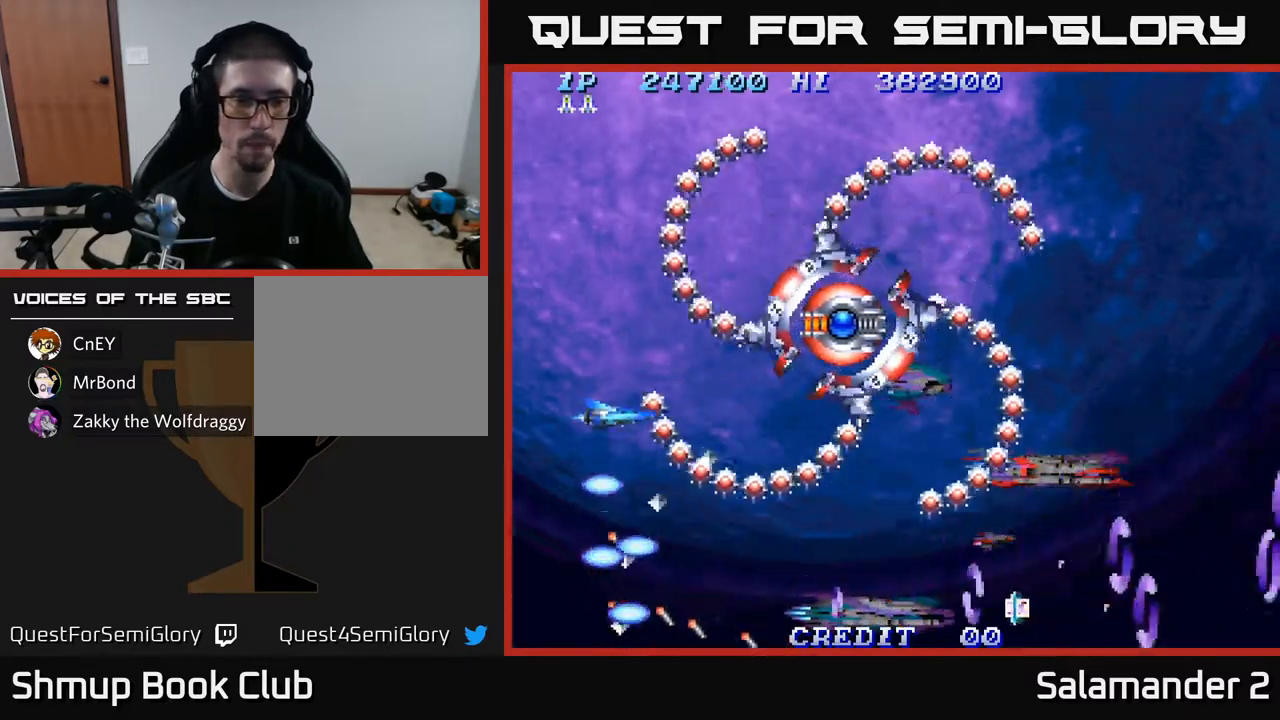
Gameplay with a controller (Xbox layout); each line is a JSON object with the inputs held at the frame after it. "events" lists button and stick changes between this image and that frame as [ms after this image, input, new state], when the widget could be followed in between.
{"buttons": ["A", "DPAD_DOWN", "DPAD_RIGHT"], "left_stick": "center", "right_stick": "center"}
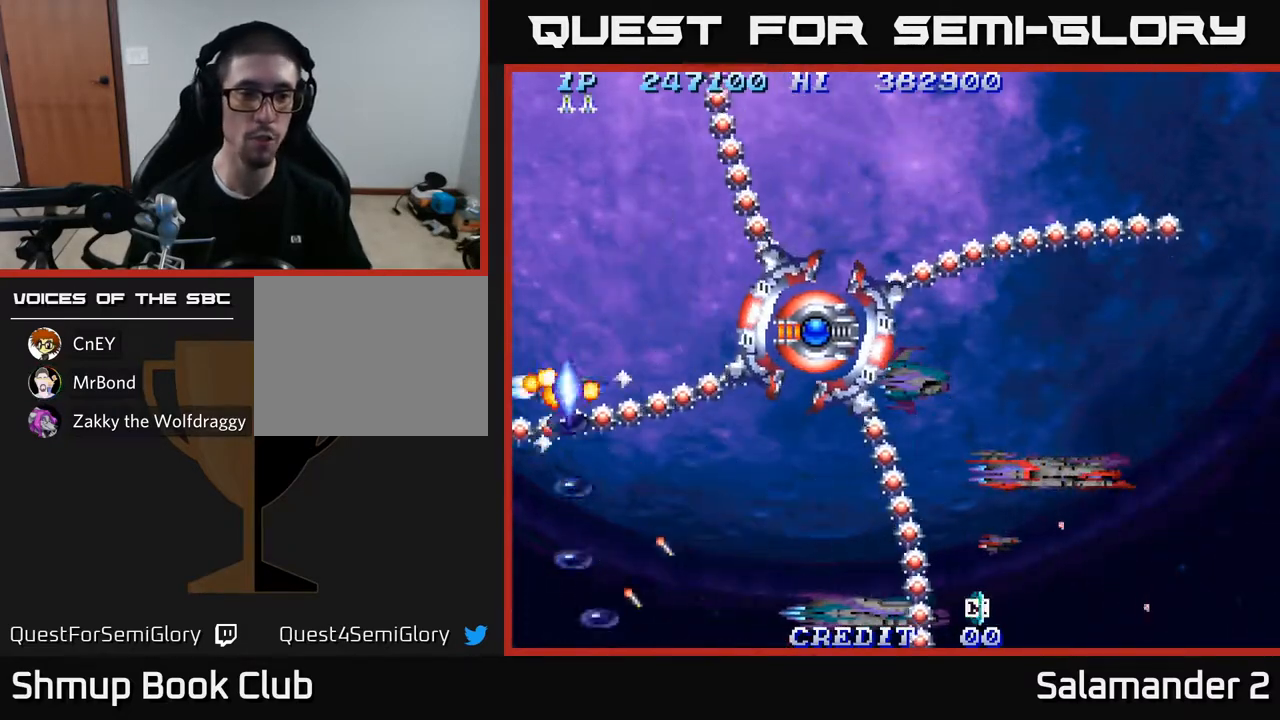
{"buttons": [], "left_stick": "center", "right_stick": "center", "events": [[100, "A", "up"], [100, "DPAD_RIGHT", "up"], [167, "A", "down"], [183, "DPAD_DOWN", "up"], [283, "A", "up"], [367, "A", "down"], [500, "A", "up"]]}
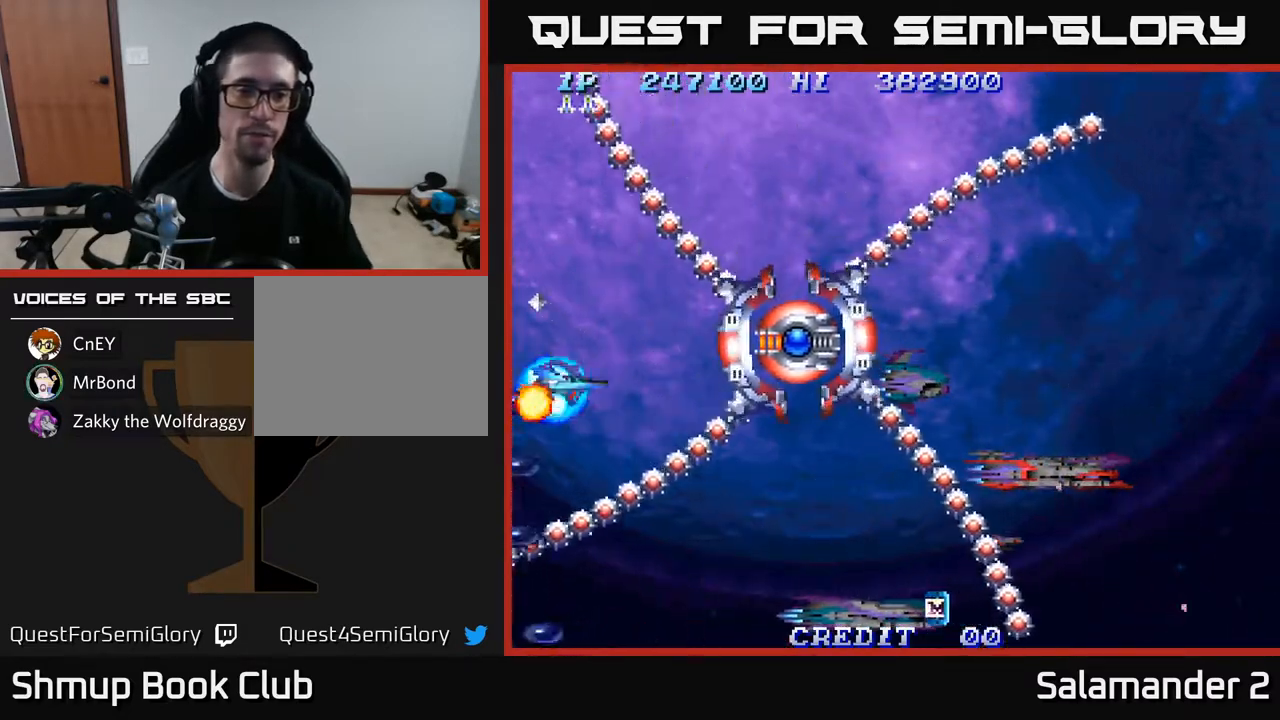
{"buttons": ["DPAD_UP"], "left_stick": "center", "right_stick": "center", "events": [[83, "A", "down"], [217, "A", "up"], [350, "A", "down"], [450, "A", "up"], [450, "DPAD_UP", "down"]]}
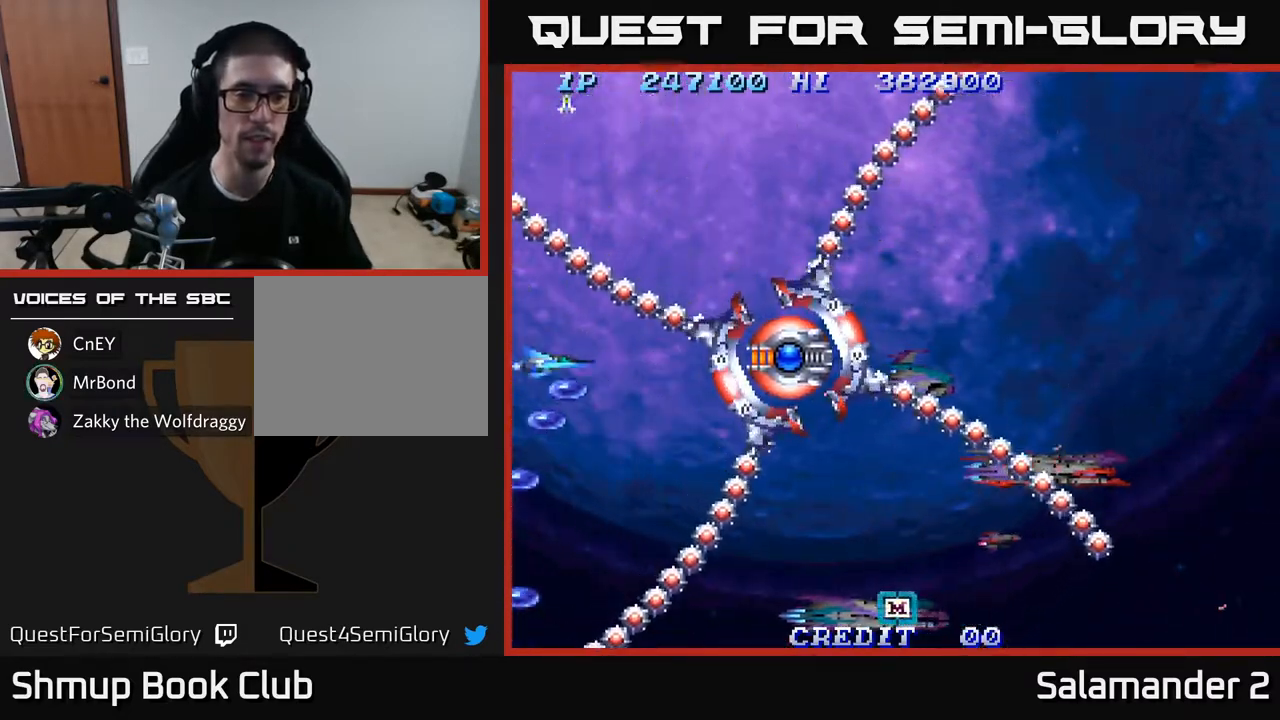
{"buttons": ["DPAD_UP", "DPAD_RIGHT"], "left_stick": "center", "right_stick": "center", "events": [[333, "DPAD_UP", "up"], [350, "DPAD_RIGHT", "down"], [400, "DPAD_UP", "down"]]}
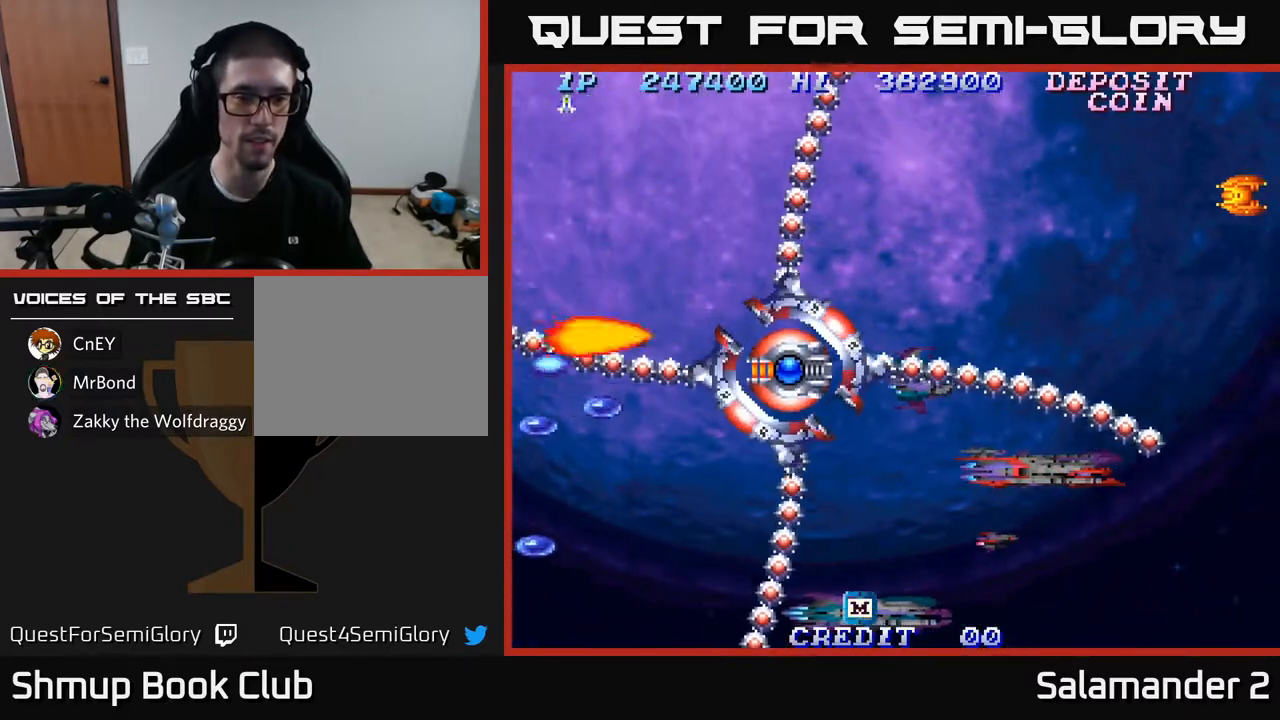
{"buttons": ["DPAD_RIGHT"], "left_stick": "center", "right_stick": "center", "events": [[50, "DPAD_UP", "up"], [83, "DPAD_RIGHT", "up"], [117, "DPAD_LEFT", "down"], [150, "DPAD_DOWN", "down"], [217, "DPAD_LEFT", "up"], [400, "A", "down"], [417, "DPAD_RIGHT", "down"], [433, "DPAD_DOWN", "up"], [467, "A", "up"]]}
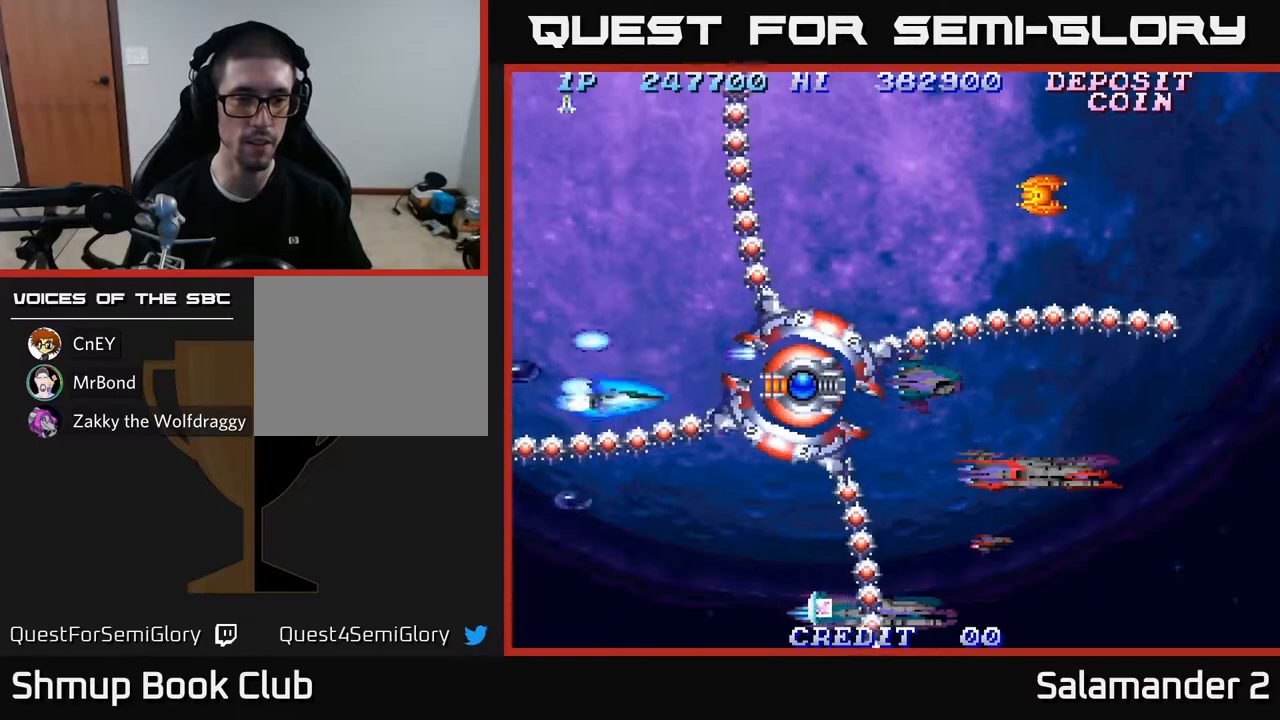
{"buttons": ["A", "DPAD_LEFT"], "left_stick": "center", "right_stick": "center", "events": [[50, "A", "down"], [100, "A", "up"], [183, "A", "down"], [200, "DPAD_RIGHT", "up"], [233, "DPAD_LEFT", "down"], [250, "A", "up"], [317, "DPAD_DOWN", "down"], [333, "A", "down"], [367, "DPAD_LEFT", "up"], [400, "A", "up"], [483, "A", "down"], [500, "DPAD_DOWN", "up"], [500, "DPAD_LEFT", "down"]]}
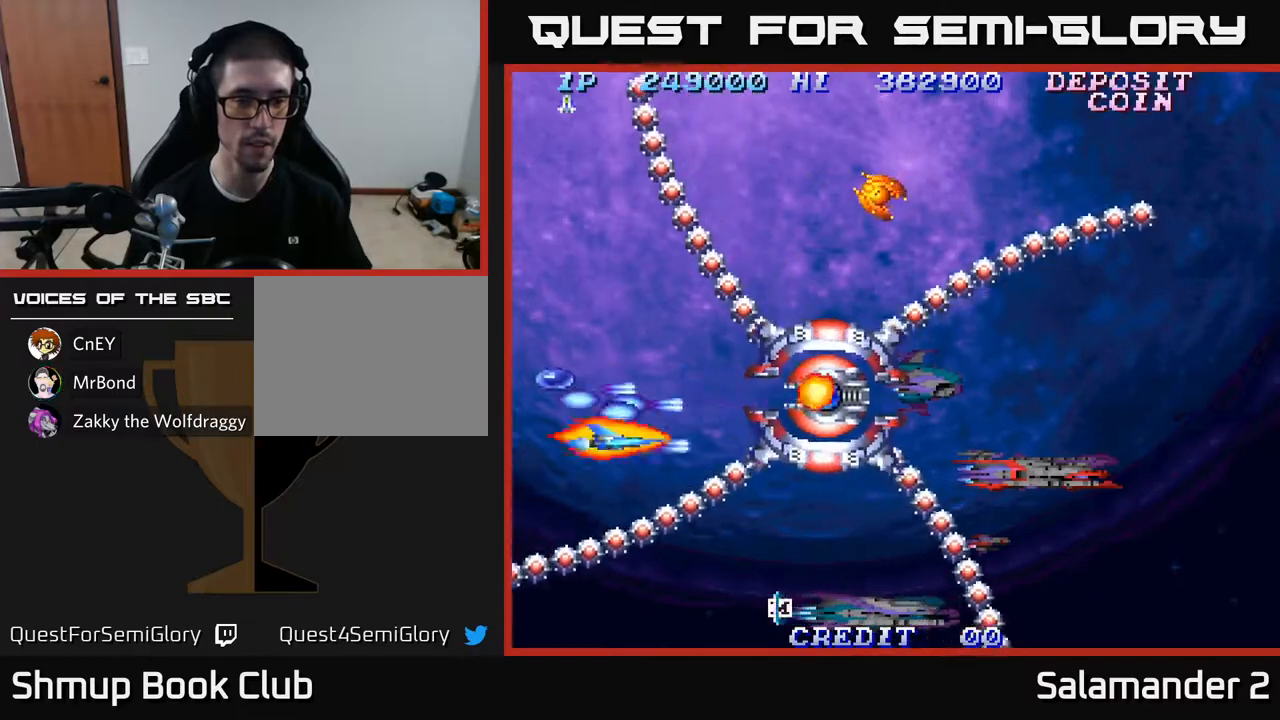
{"buttons": ["DPAD_DOWN", "DPAD_RIGHT"], "left_stick": "center", "right_stick": "center"}
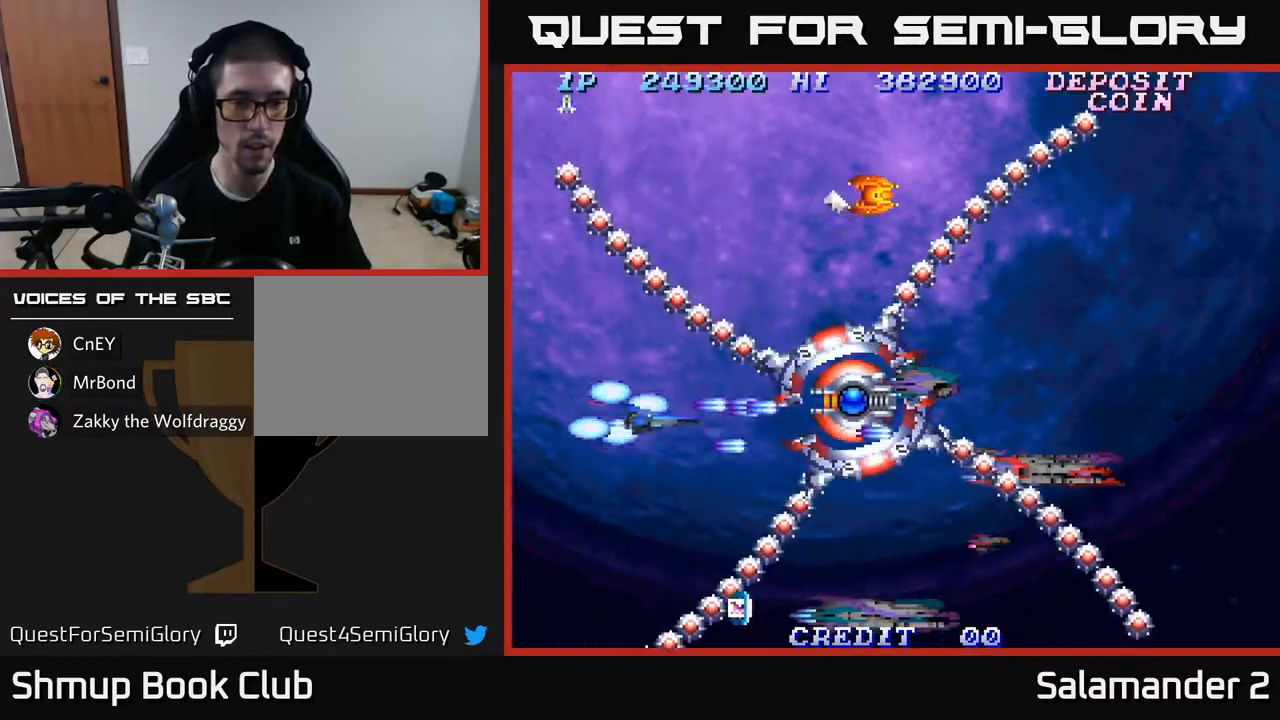
{"buttons": ["A", "DPAD_DOWN"], "left_stick": "center", "right_stick": "center", "events": [[67, "A", "down"], [117, "A", "up"], [133, "DPAD_RIGHT", "up"], [200, "A", "down"], [267, "A", "up"], [333, "A", "down"], [417, "A", "up"], [500, "A", "down"]]}
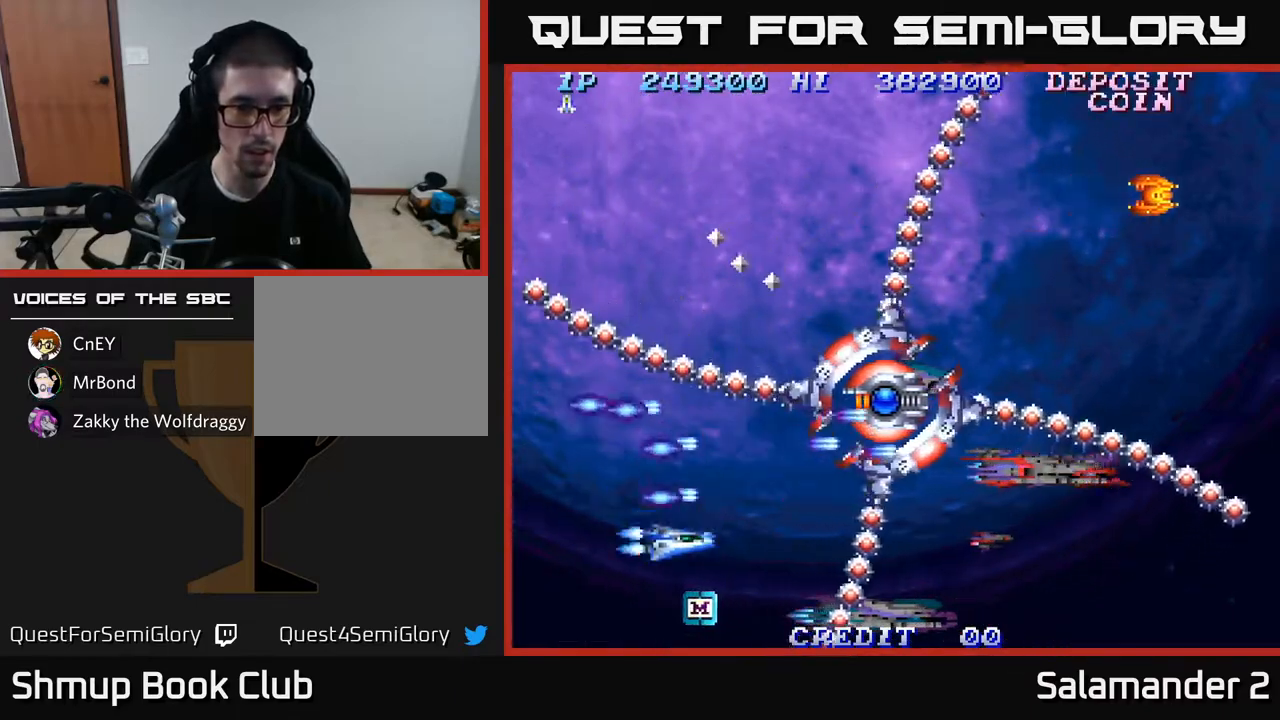
{"buttons": ["A", "DPAD_RIGHT"], "left_stick": "center", "right_stick": "center", "events": [[67, "DPAD_RIGHT", "down"], [83, "A", "up"], [117, "DPAD_RIGHT", "up"], [167, "A", "down"], [183, "DPAD_RIGHT", "down"], [250, "A", "up"], [300, "DPAD_DOWN", "up"], [333, "A", "down"], [400, "A", "up"], [483, "A", "down"]]}
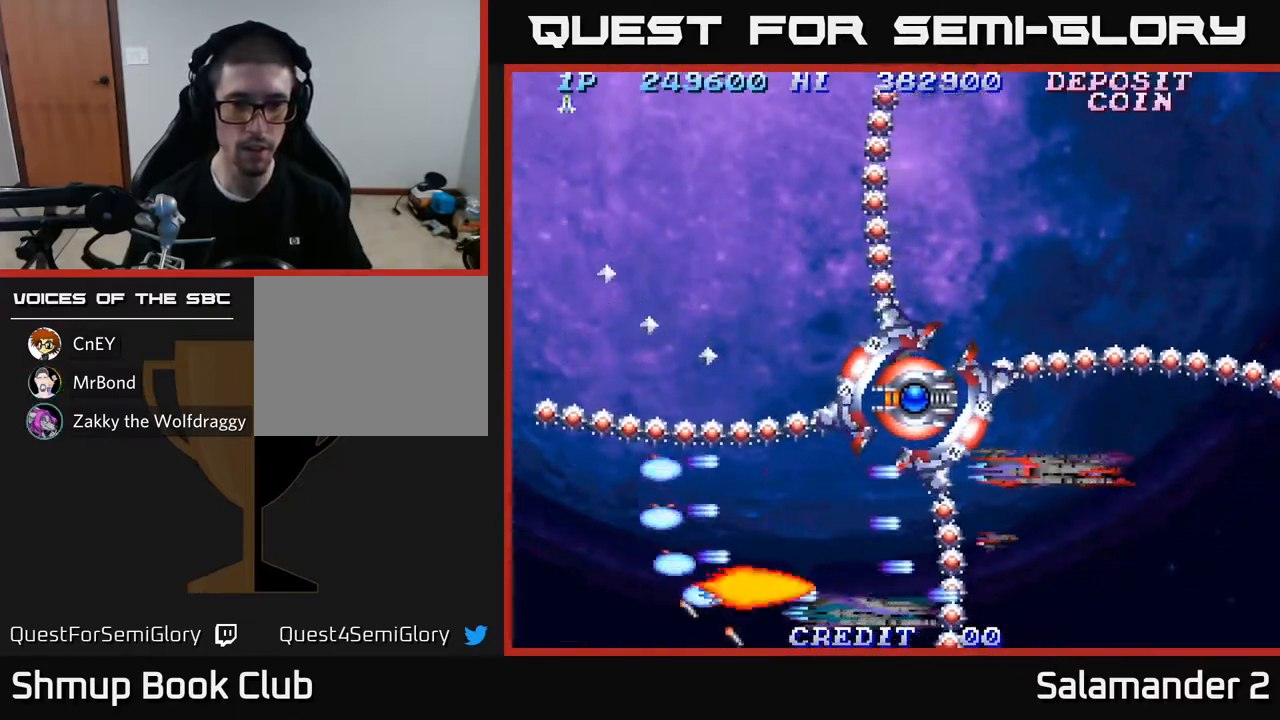
{"buttons": ["A", "DPAD_UP", "DPAD_RIGHT"], "left_stick": "center", "right_stick": "center", "events": [[117, "A", "up"], [183, "A", "down"], [300, "A", "up"], [350, "DPAD_UP", "down"], [383, "A", "down"]]}
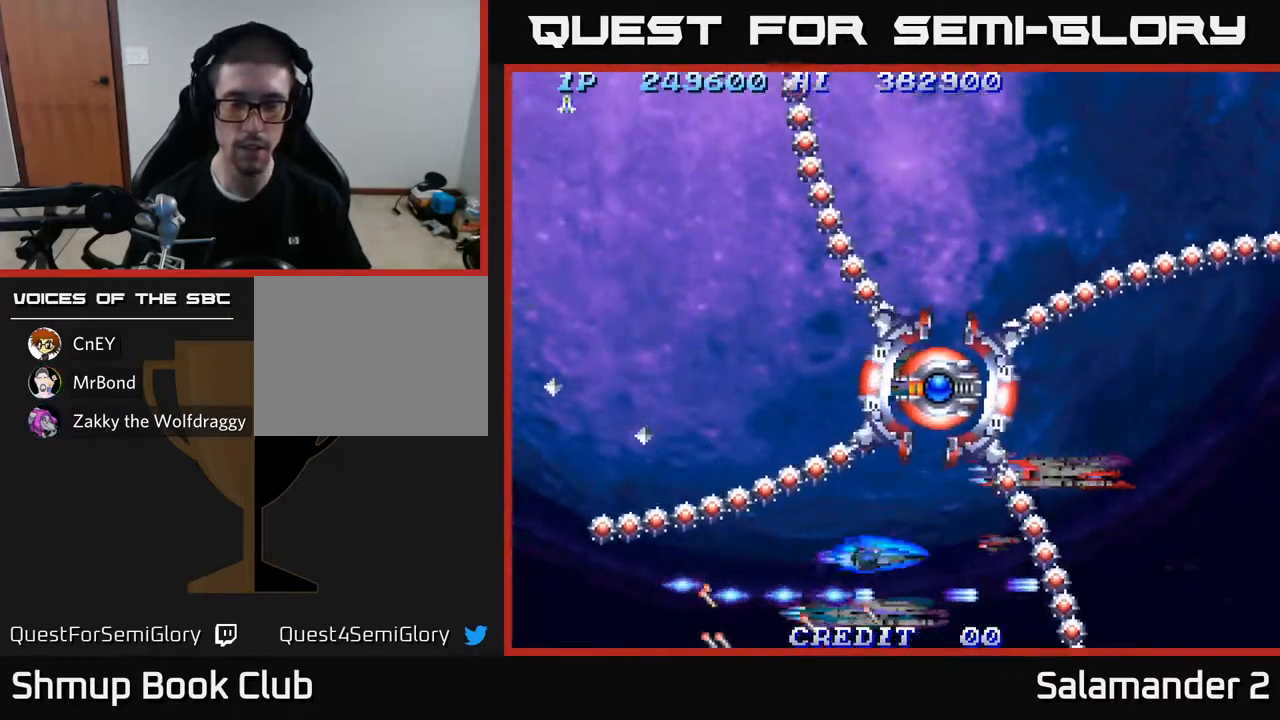
{"buttons": ["A", "DPAD_UP", "DPAD_RIGHT"], "left_stick": "center", "right_stick": "center", "events": [[17, "A", "up"], [33, "DPAD_UP", "up"], [67, "A", "down"], [200, "A", "up"], [217, "DPAD_UP", "down"], [267, "A", "down"], [367, "A", "up"], [467, "A", "down"]]}
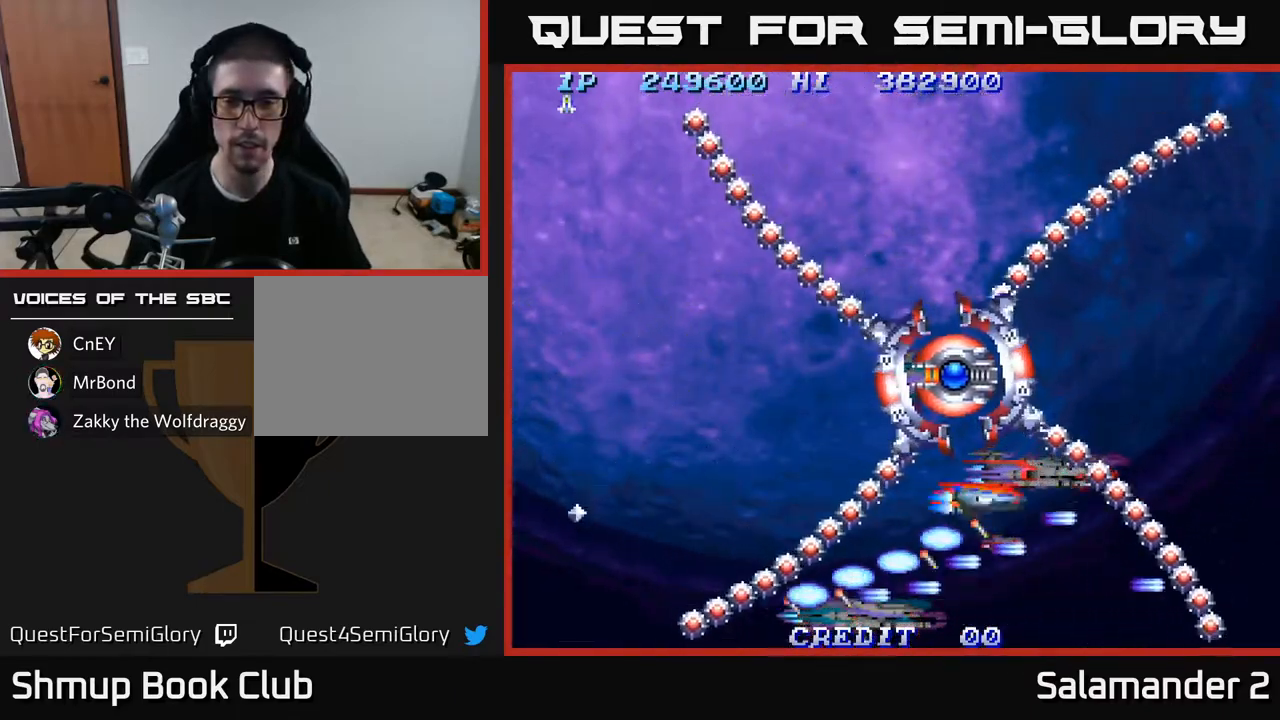
{"buttons": ["DPAD_UP", "DPAD_RIGHT"], "left_stick": "center", "right_stick": "center", "events": [[17, "DPAD_RIGHT", "up"], [50, "DPAD_UP", "up"], [67, "A", "up"], [150, "A", "down"], [250, "A", "up"], [250, "DPAD_RIGHT", "down"], [317, "A", "down"], [417, "A", "up"], [500, "DPAD_UP", "down"]]}
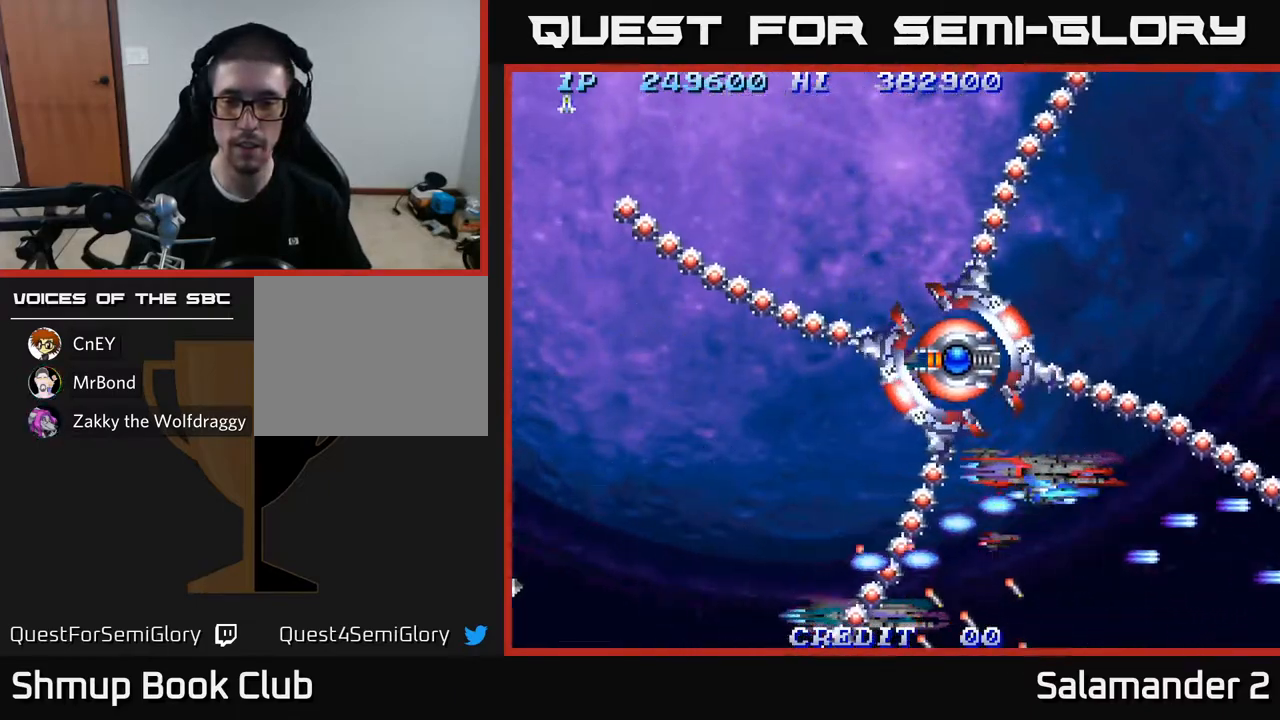
{"buttons": [], "left_stick": "center", "right_stick": "center", "events": [[17, "A", "down"], [83, "DPAD_RIGHT", "up"], [117, "DPAD_RIGHT", "down"], [133, "A", "up"], [217, "A", "down"], [217, "DPAD_RIGHT", "up"], [300, "A", "up"], [367, "DPAD_UP", "up"], [383, "A", "down"], [467, "A", "up"]]}
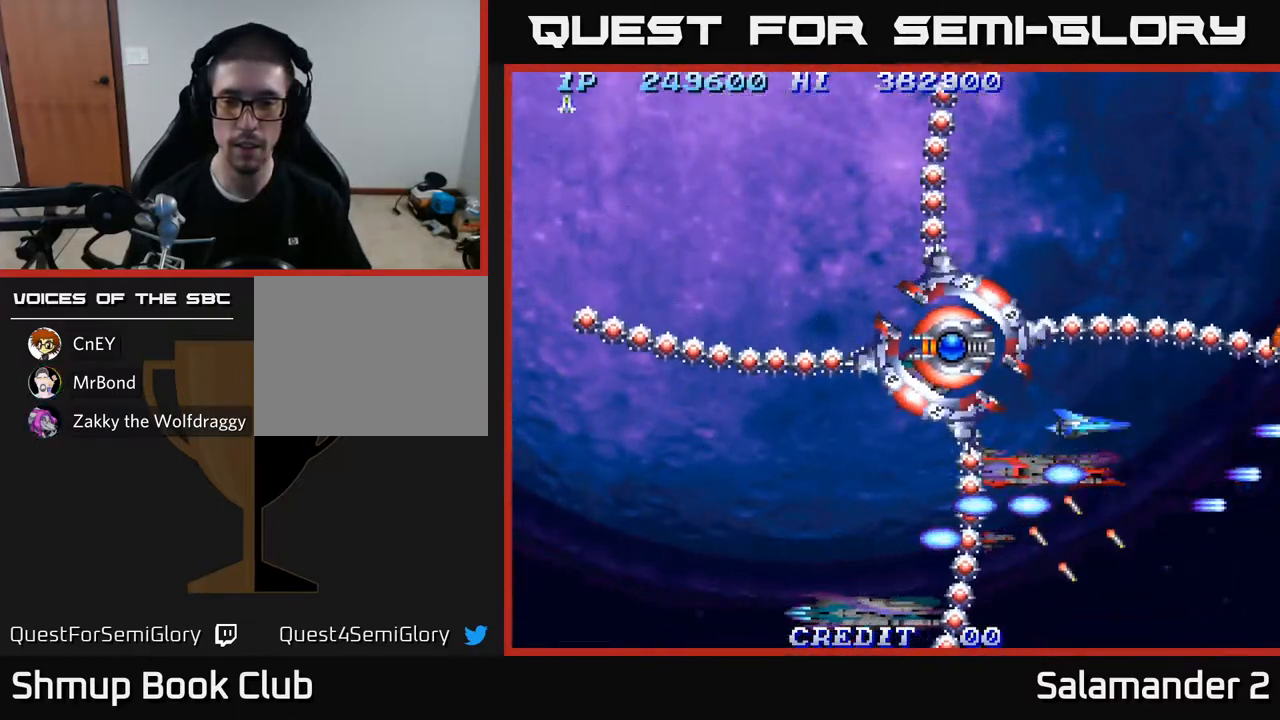
{"buttons": ["DPAD_UP"], "left_stick": "center", "right_stick": "center", "events": [[83, "A", "down"], [150, "A", "up"], [217, "DPAD_UP", "down"], [250, "A", "down"], [333, "A", "up"], [367, "DPAD_UP", "up"], [433, "A", "down"], [450, "DPAD_UP", "down"], [500, "A", "up"]]}
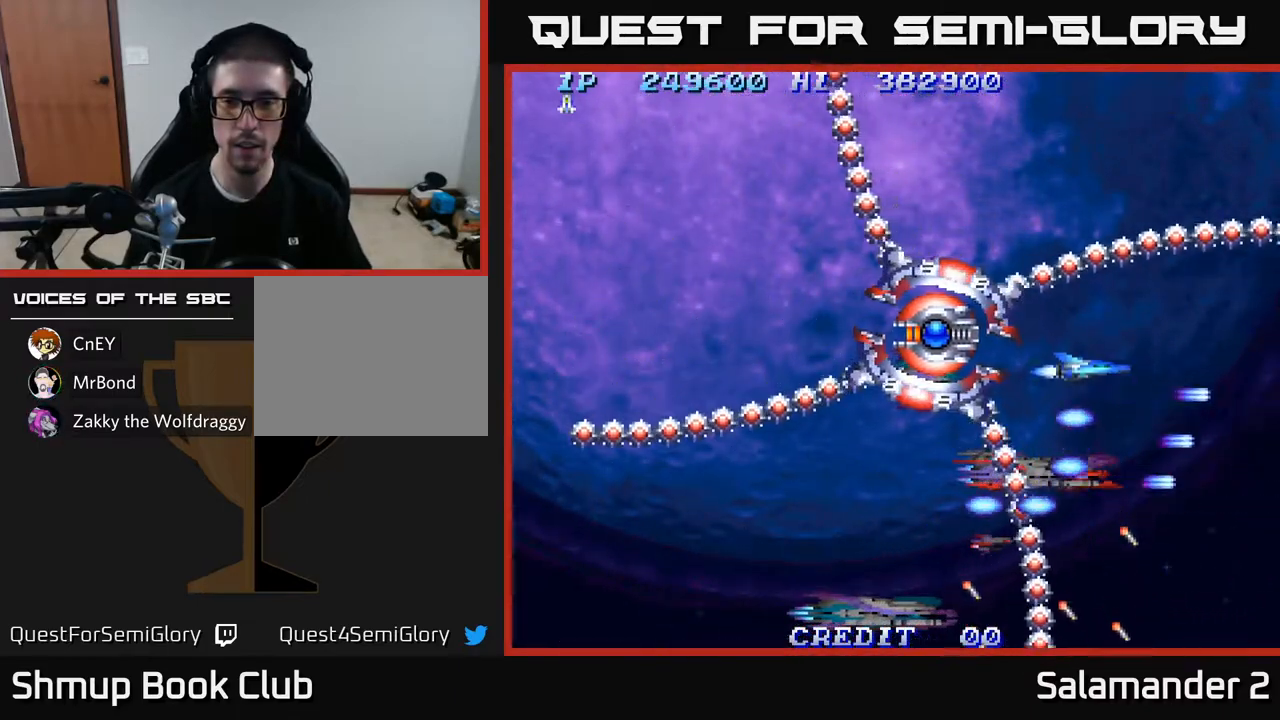
{"buttons": ["A"], "left_stick": "center", "right_stick": "center", "events": [[100, "A", "down"], [167, "A", "up"], [283, "A", "down"], [367, "A", "up"], [367, "DPAD_UP", "up"], [467, "A", "down"]]}
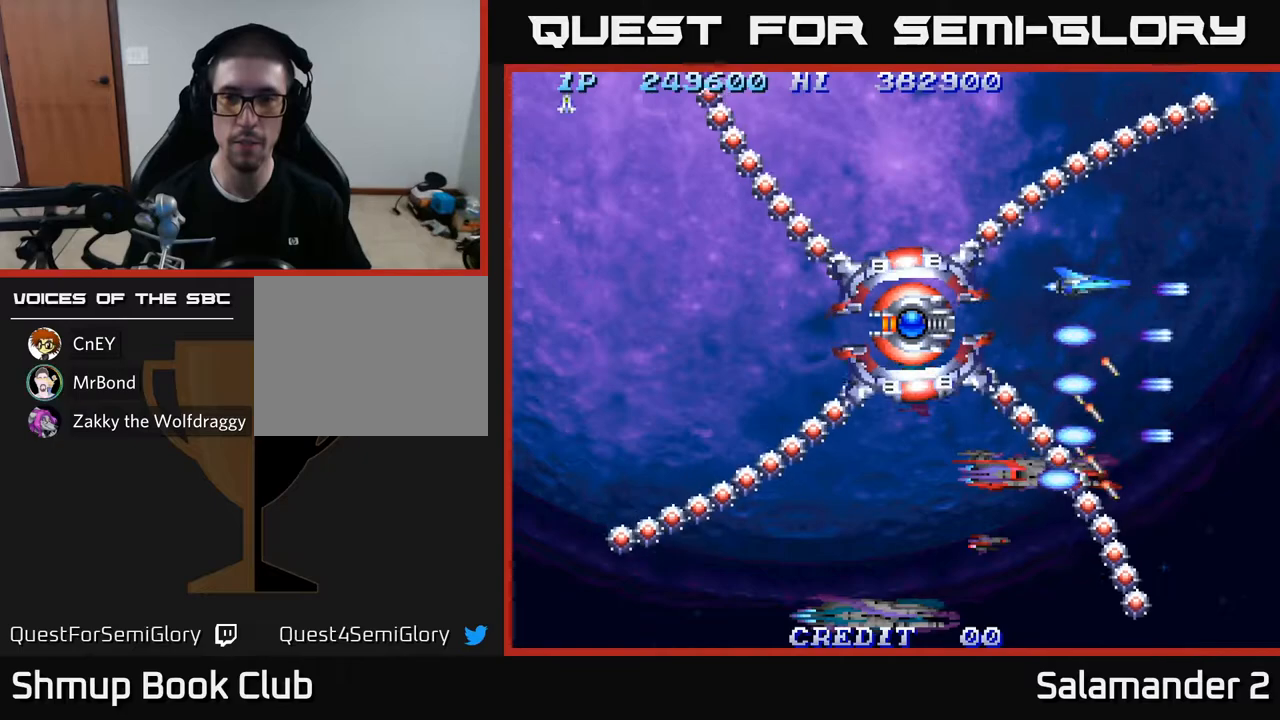
{"buttons": ["A", "DPAD_UP"], "left_stick": "center", "right_stick": "center", "events": [[50, "A", "up"], [67, "DPAD_UP", "down"], [133, "A", "down"], [217, "DPAD_UP", "up"], [233, "A", "up"], [300, "DPAD_LEFT", "down"], [300, "DPAD_UP", "down"], [317, "A", "down"], [400, "A", "up"], [433, "DPAD_LEFT", "up"], [500, "A", "down"]]}
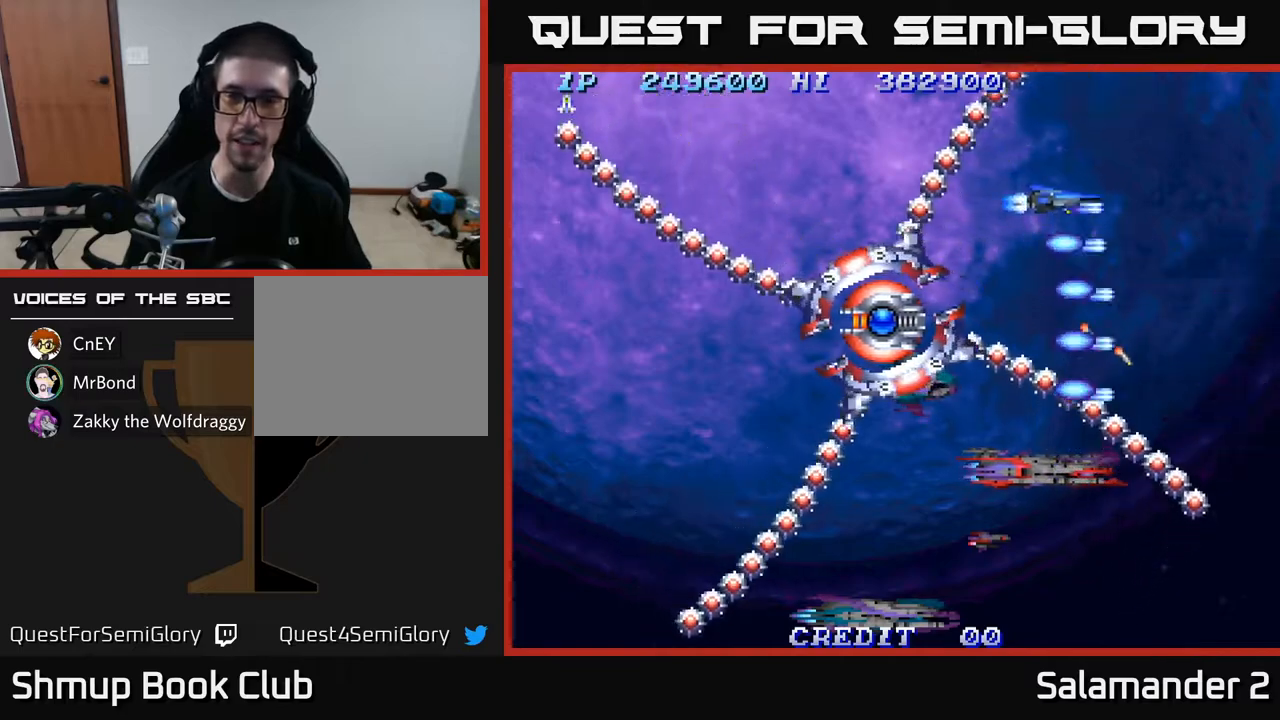
{"buttons": ["DPAD_LEFT"], "left_stick": "center", "right_stick": "center", "events": [[17, "DPAD_LEFT", "down"], [117, "A", "up"], [200, "A", "down"], [217, "DPAD_UP", "up"], [317, "A", "up"], [350, "DPAD_UP", "down"], [400, "A", "down"], [483, "DPAD_UP", "up"], [500, "A", "up"]]}
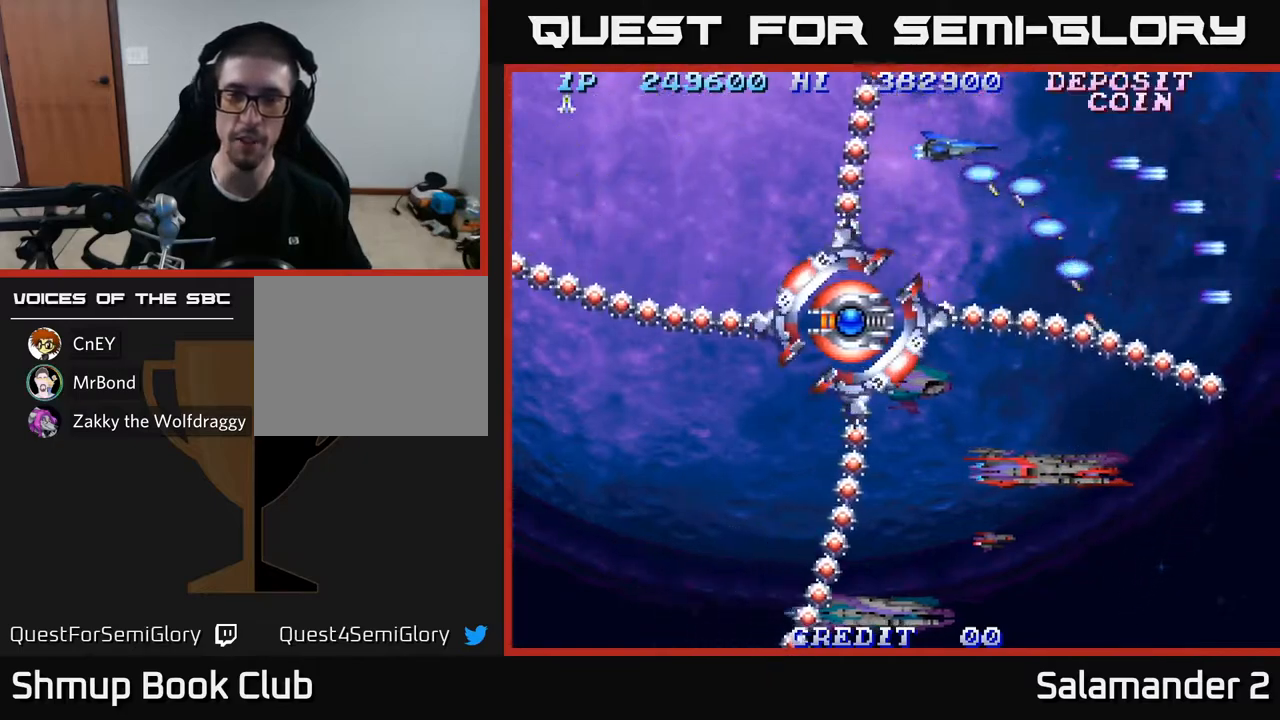
{"buttons": [], "left_stick": "center", "right_stick": "center", "events": [[83, "A", "down"], [117, "DPAD_LEFT", "up"], [150, "A", "up"], [250, "A", "down"], [317, "DPAD_LEFT", "down"], [333, "A", "up"], [417, "A", "down"], [500, "A", "up"], [500, "DPAD_LEFT", "up"]]}
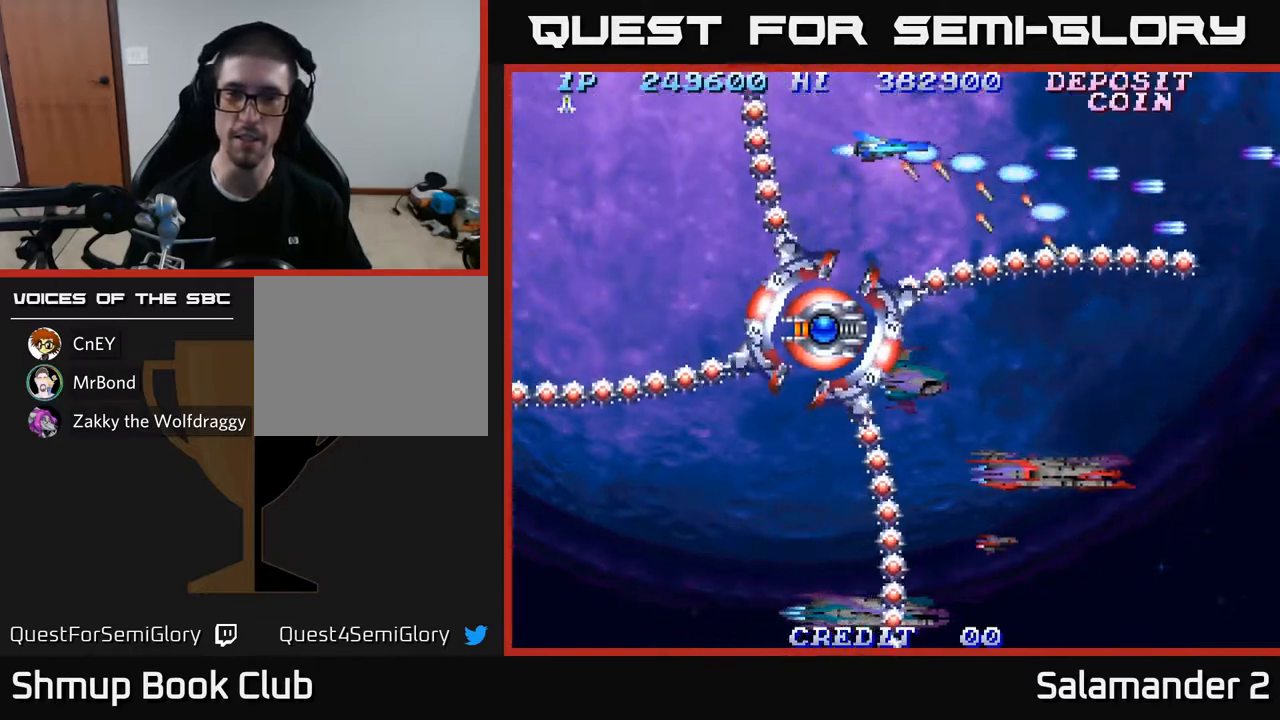
{"buttons": ["A", "DPAD_LEFT"], "left_stick": "center", "right_stick": "center", "events": [[100, "A", "down"], [183, "A", "up"], [283, "A", "down"], [350, "A", "up"], [417, "DPAD_LEFT", "down"], [450, "A", "down"]]}
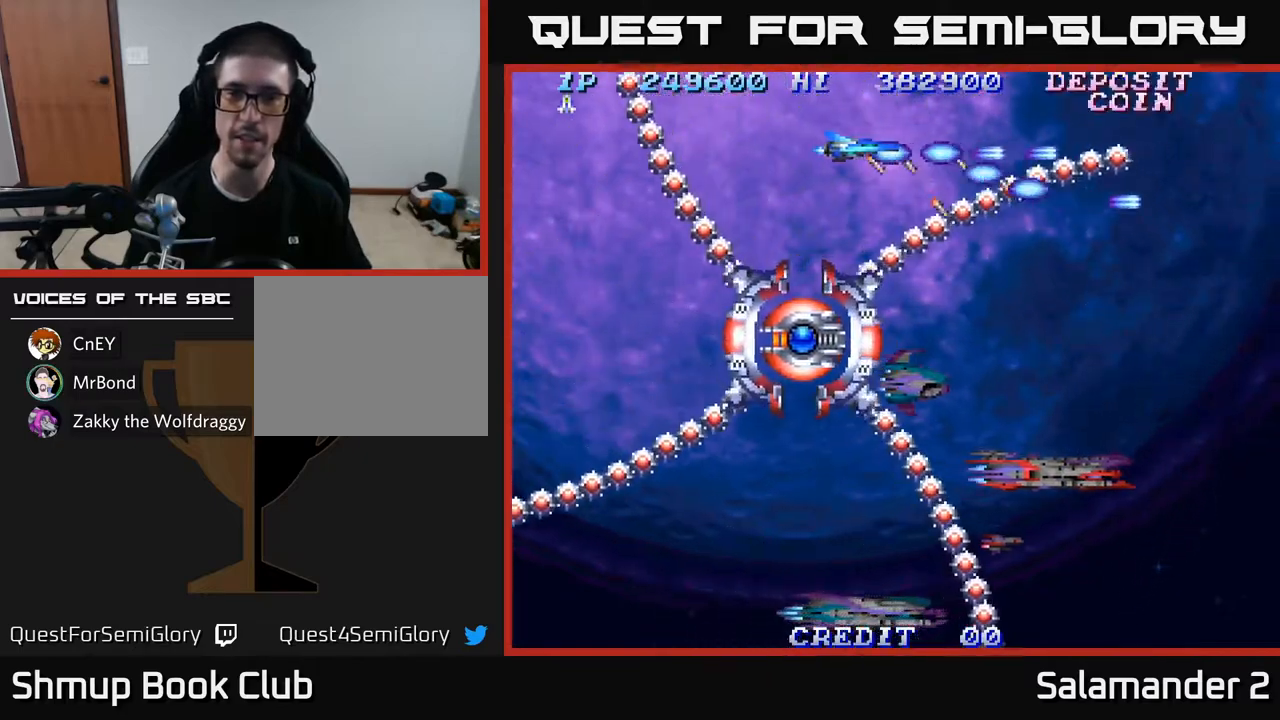
{"buttons": ["A", "DPAD_LEFT"], "left_stick": "center", "right_stick": "center", "events": [[17, "A", "up"], [67, "DPAD_LEFT", "up"], [117, "A", "down"], [183, "A", "up"], [283, "A", "down"], [300, "DPAD_LEFT", "down"], [367, "A", "up"], [450, "A", "down"]]}
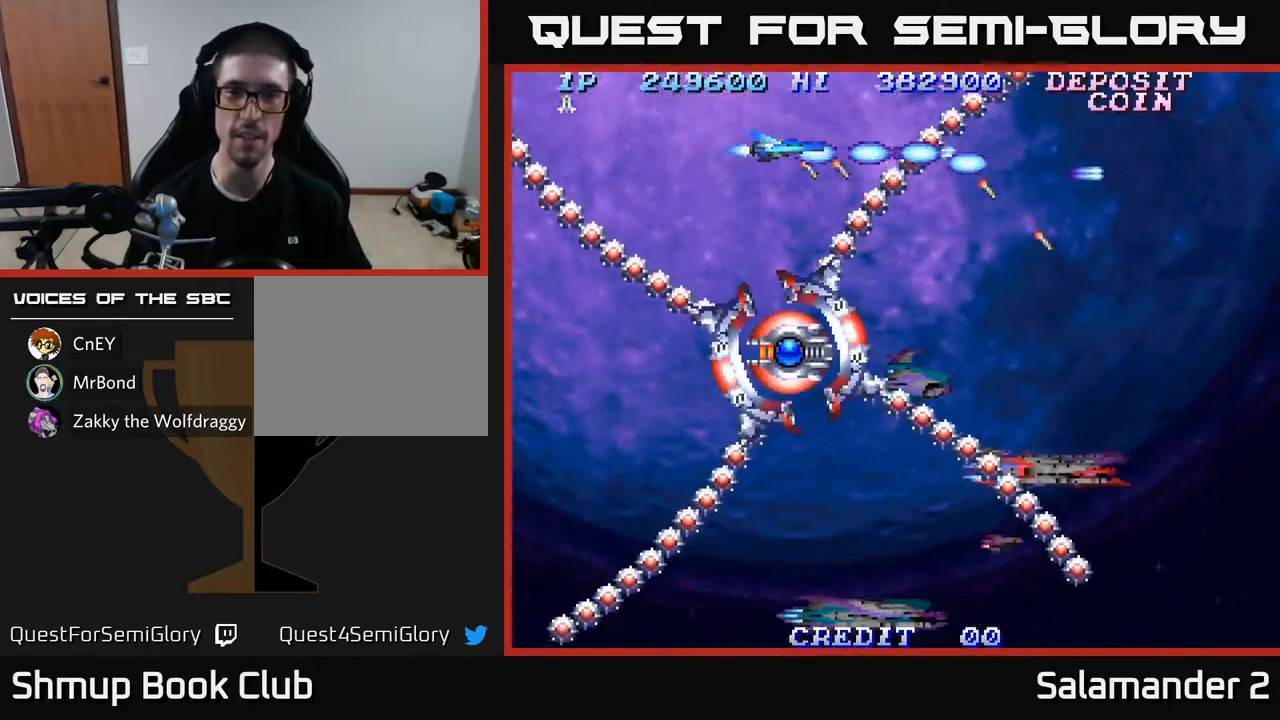
{"buttons": ["A", "DPAD_LEFT"], "left_stick": "center", "right_stick": "center", "events": [[17, "A", "up"], [117, "A", "down"], [183, "A", "up"], [200, "DPAD_DOWN", "down"], [300, "A", "down"], [300, "DPAD_LEFT", "up"], [350, "A", "up"], [417, "DPAD_DOWN", "up"], [433, "DPAD_LEFT", "down"], [467, "A", "down"]]}
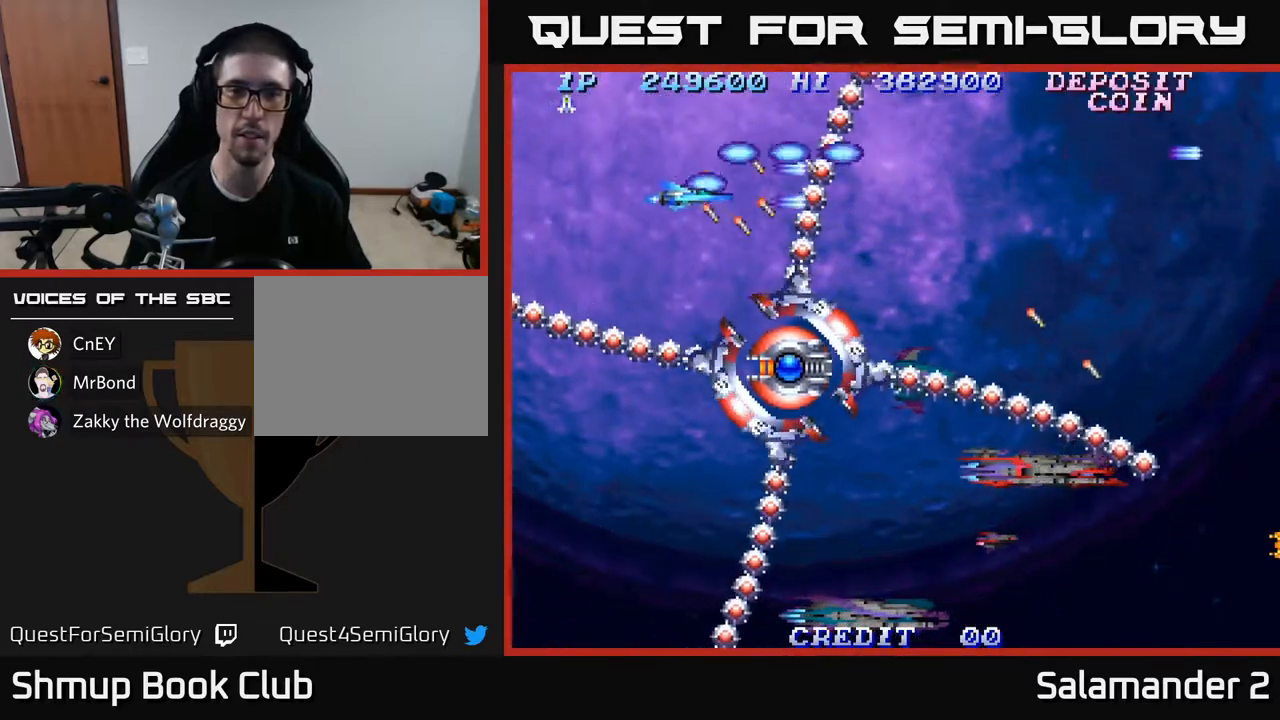
{"buttons": ["A", "DPAD_DOWN"], "left_stick": "center", "right_stick": "center", "events": [[33, "A", "up"], [67, "DPAD_DOWN", "down"], [133, "A", "down"], [183, "DPAD_LEFT", "up"], [200, "A", "up"], [317, "A", "down"], [350, "A", "up"], [450, "A", "down"]]}
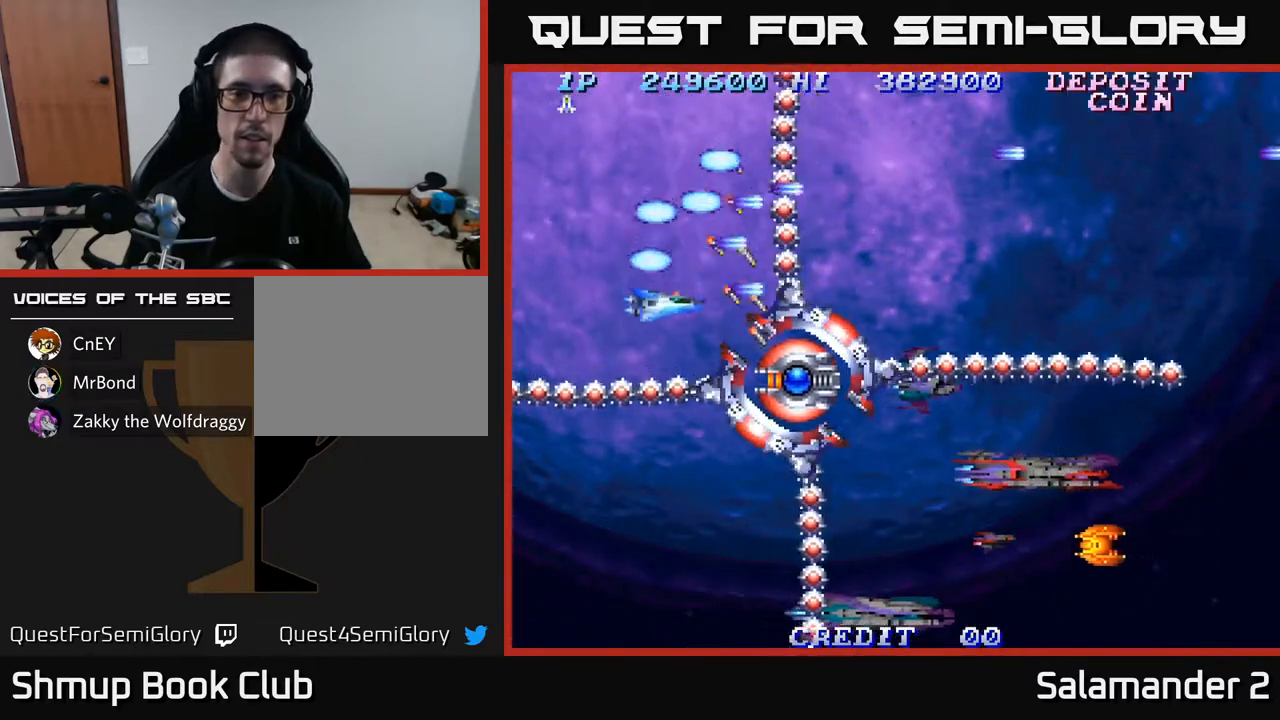
{"buttons": ["A", "DPAD_UP"], "left_stick": "center", "right_stick": "center", "events": [[17, "A", "up"], [117, "A", "down"], [200, "A", "up"], [233, "DPAD_DOWN", "up"], [283, "A", "down"], [300, "DPAD_RIGHT", "down"], [350, "A", "up"], [417, "DPAD_RIGHT", "up"], [433, "DPAD_UP", "down"], [450, "A", "down"]]}
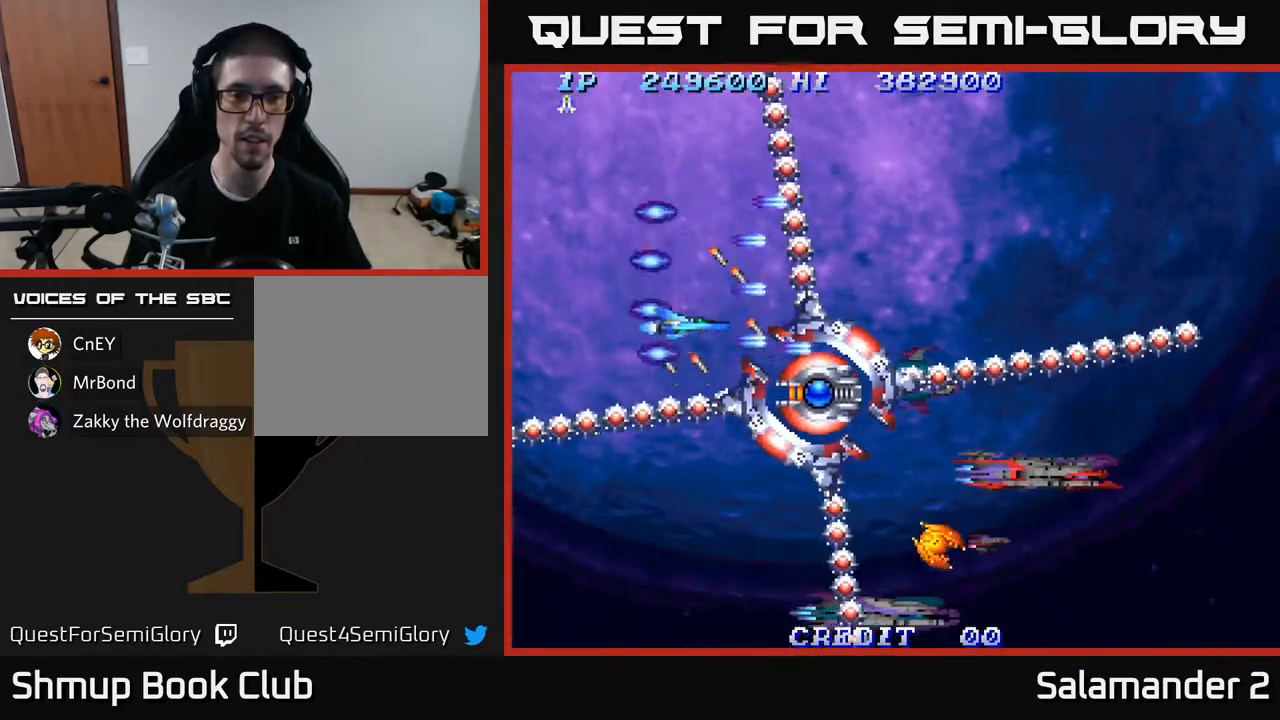
{"buttons": ["DPAD_UP", "DPAD_RIGHT"], "left_stick": "center", "right_stick": "center", "events": [[17, "A", "up"], [17, "DPAD_LEFT", "down"], [33, "DPAD_UP", "up"], [50, "DPAD_LEFT", "up"], [83, "DPAD_RIGHT", "down"], [100, "A", "down"], [167, "A", "up"], [200, "DPAD_UP", "down"], [217, "DPAD_RIGHT", "up"], [267, "A", "down"], [333, "A", "up"], [350, "DPAD_UP", "up"], [383, "DPAD_RIGHT", "down"], [433, "A", "down"], [500, "A", "up"], [500, "DPAD_UP", "down"]]}
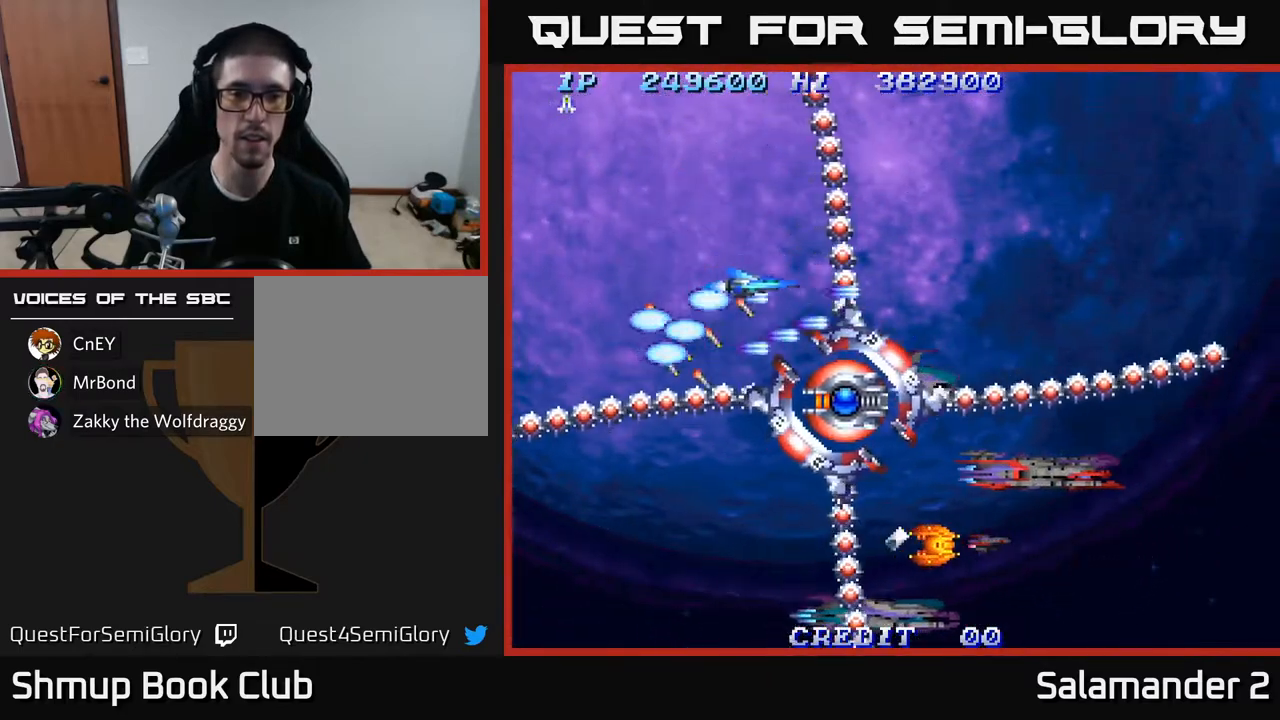
{"buttons": ["A", "DPAD_RIGHT"], "left_stick": "center", "right_stick": "center", "events": [[17, "DPAD_RIGHT", "up"], [83, "A", "down"], [133, "DPAD_UP", "up"], [150, "DPAD_RIGHT", "down"], [167, "A", "up"], [250, "A", "down"], [333, "A", "up"], [417, "A", "down"]]}
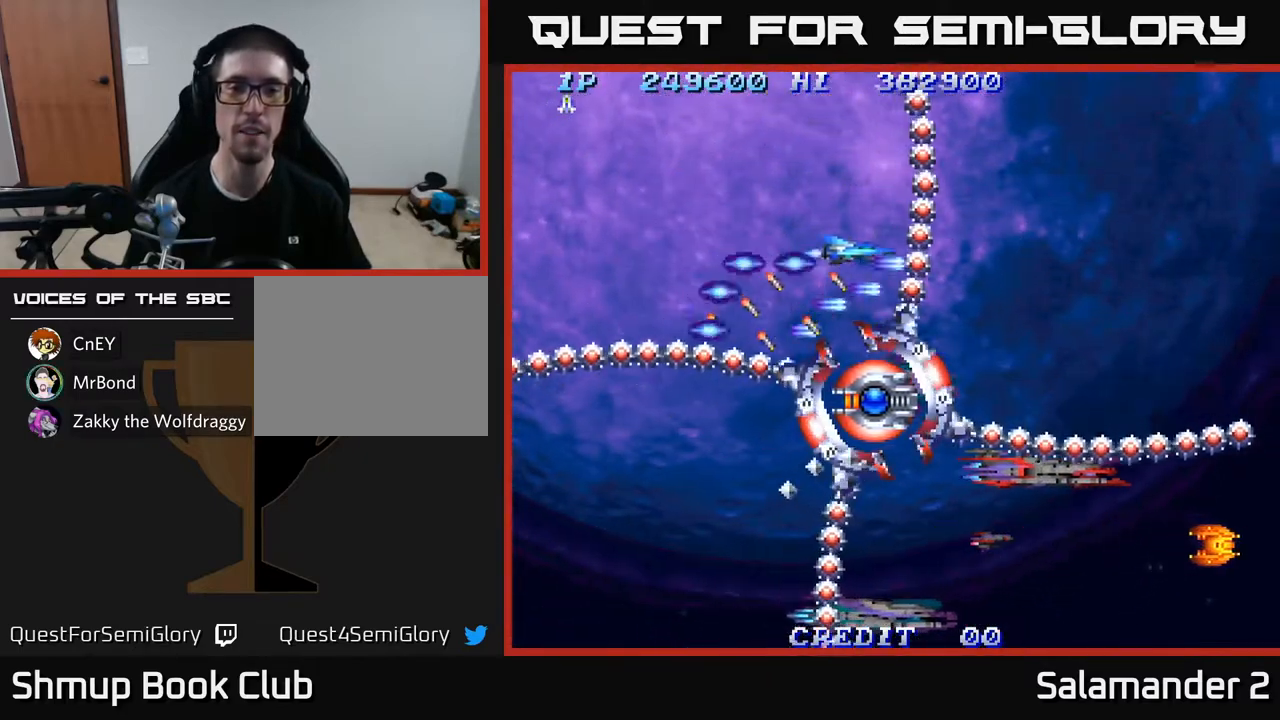
{"buttons": ["A", "DPAD_RIGHT"], "left_stick": "center", "right_stick": "center", "events": [[17, "A", "up"], [17, "DPAD_UP", "down"], [33, "DPAD_RIGHT", "up"], [100, "A", "down"], [150, "DPAD_RIGHT", "down"], [150, "DPAD_UP", "up"], [200, "A", "up"], [300, "A", "down"], [400, "A", "up"], [467, "A", "down"]]}
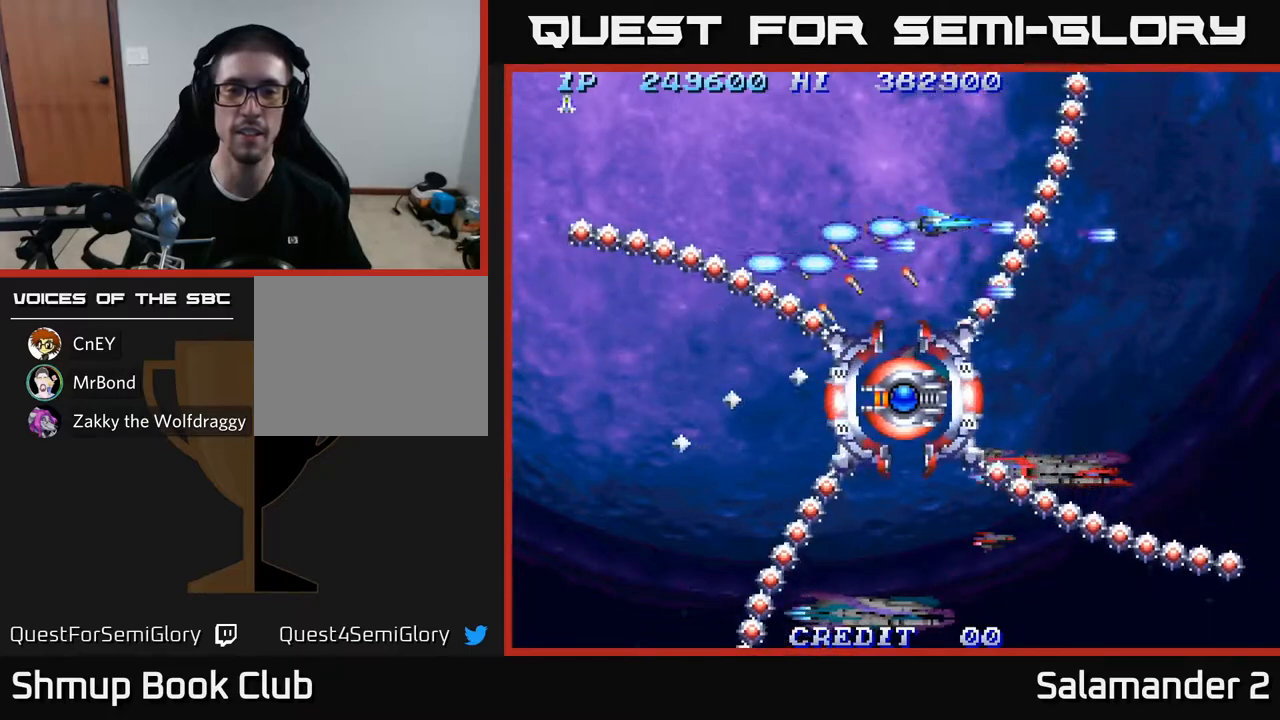
{"buttons": ["DPAD_DOWN", "DPAD_RIGHT"], "left_stick": "center", "right_stick": "center", "events": [[83, "A", "up"], [167, "A", "down"], [283, "DPAD_RIGHT", "up"], [300, "A", "up"], [367, "A", "down"], [483, "A", "up"], [500, "DPAD_DOWN", "down"], [500, "DPAD_RIGHT", "down"]]}
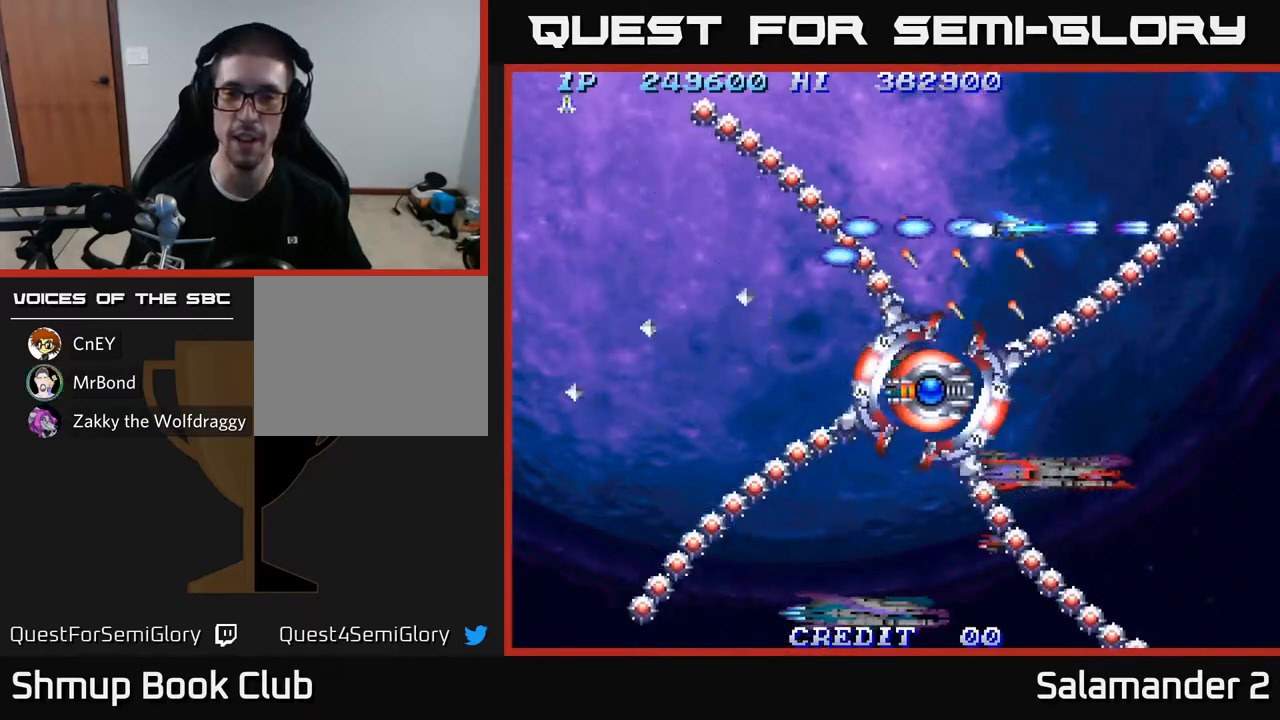
{"buttons": ["A", "DPAD_DOWN"], "left_stick": "center", "right_stick": "center", "events": [[50, "A", "down"], [133, "A", "up"], [250, "A", "down"], [367, "A", "up"], [450, "A", "down"], [467, "DPAD_RIGHT", "up"]]}
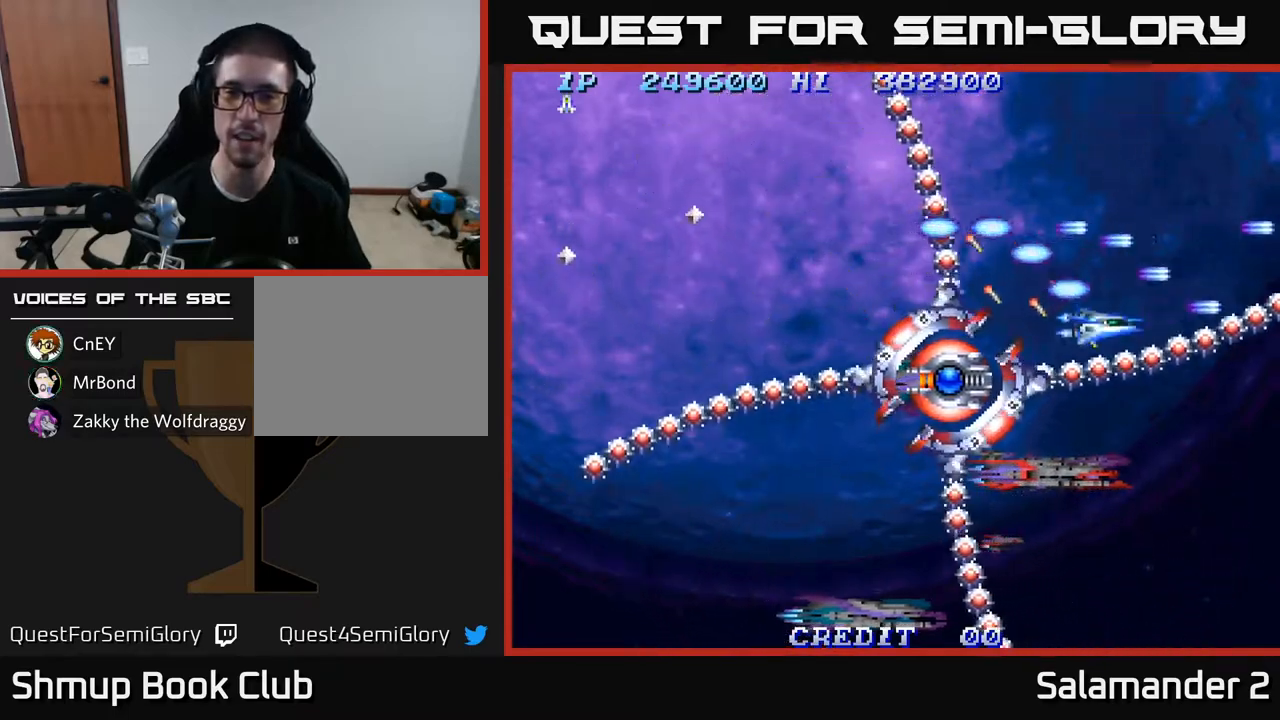
{"buttons": ["DPAD_DOWN"], "left_stick": "center", "right_stick": "center", "events": [[33, "A", "up"], [33, "DPAD_RIGHT", "down"], [100, "DPAD_DOWN", "up"], [133, "A", "down"], [150, "DPAD_RIGHT", "up"], [250, "A", "up"], [317, "A", "down"], [450, "A", "up"], [450, "DPAD_DOWN", "down"]]}
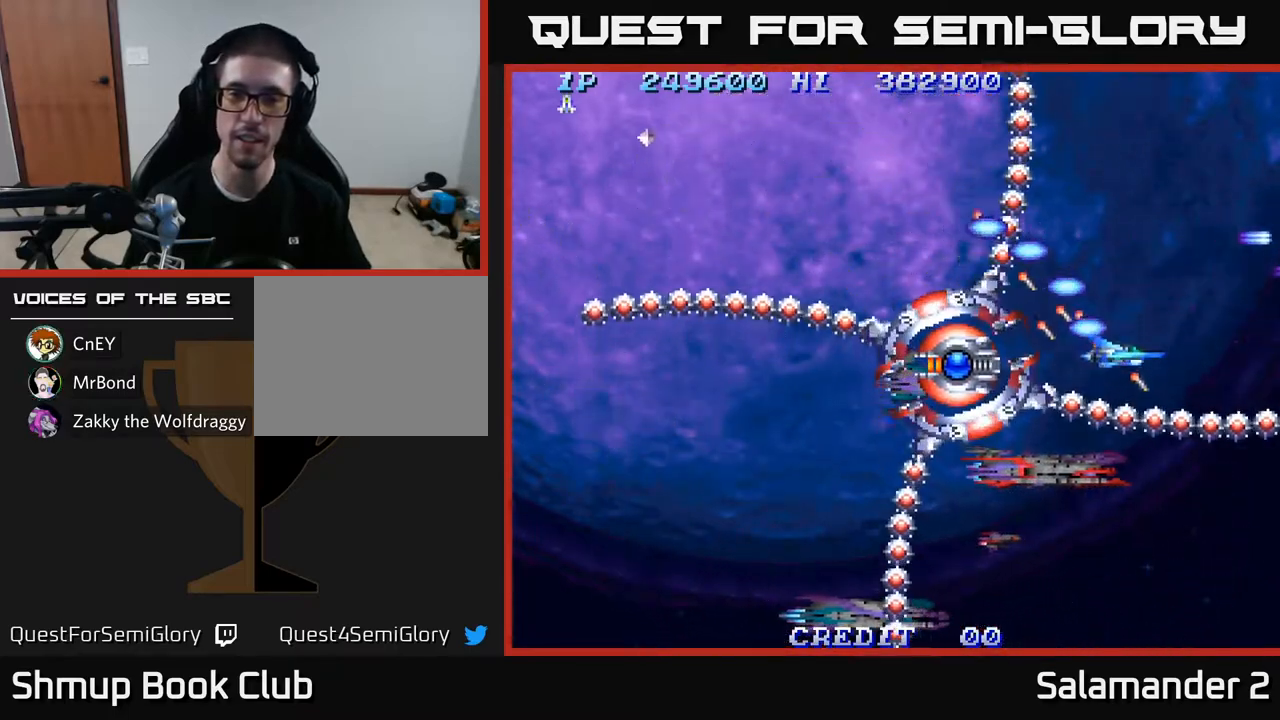
{"buttons": ["A"], "left_stick": "center", "right_stick": "center", "events": [[17, "A", "down"], [100, "DPAD_DOWN", "up"], [133, "A", "up"], [200, "A", "down"], [333, "A", "up"], [400, "A", "down"]]}